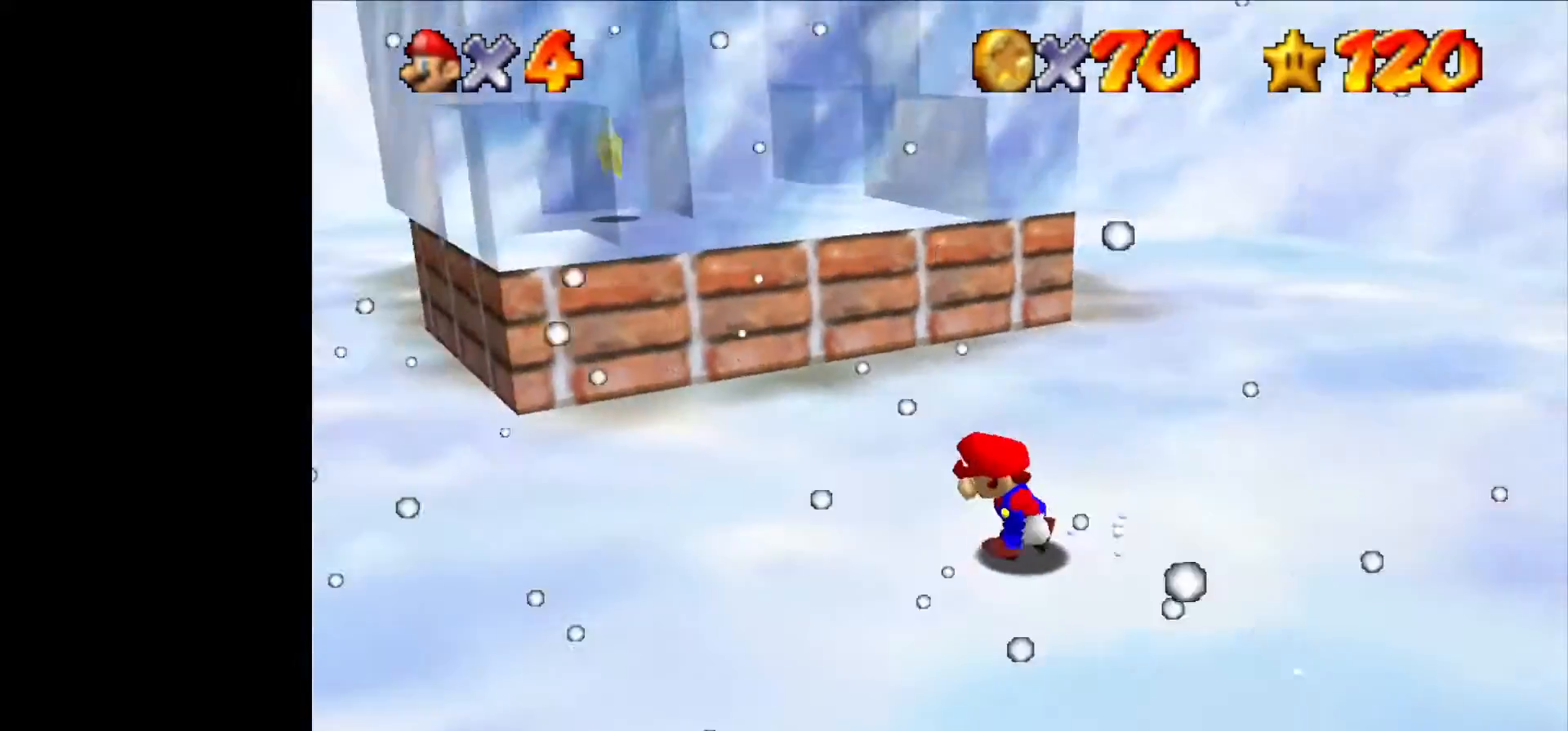
Gameplay with a controller (Nintendo layout); each line is a JSON object with the inputs held at the frame after it (dt_ms = milliseconds from this image to that frame). "events" lists button and stick changes between this image and that frame as [ms after this image, input, new state], when the widget could be followed in between. Not read: L1 L3 R3.
{"dt_ms": 500, "buttons": [], "left_stick": "up-left", "events": [[33, "C_RIGHT", "down"], [166, "C_RIGHT", "up"], [233, "C_RIGHT", "down"], [233, "left_stick", "up-left"], [333, "C_RIGHT", "up"]]}
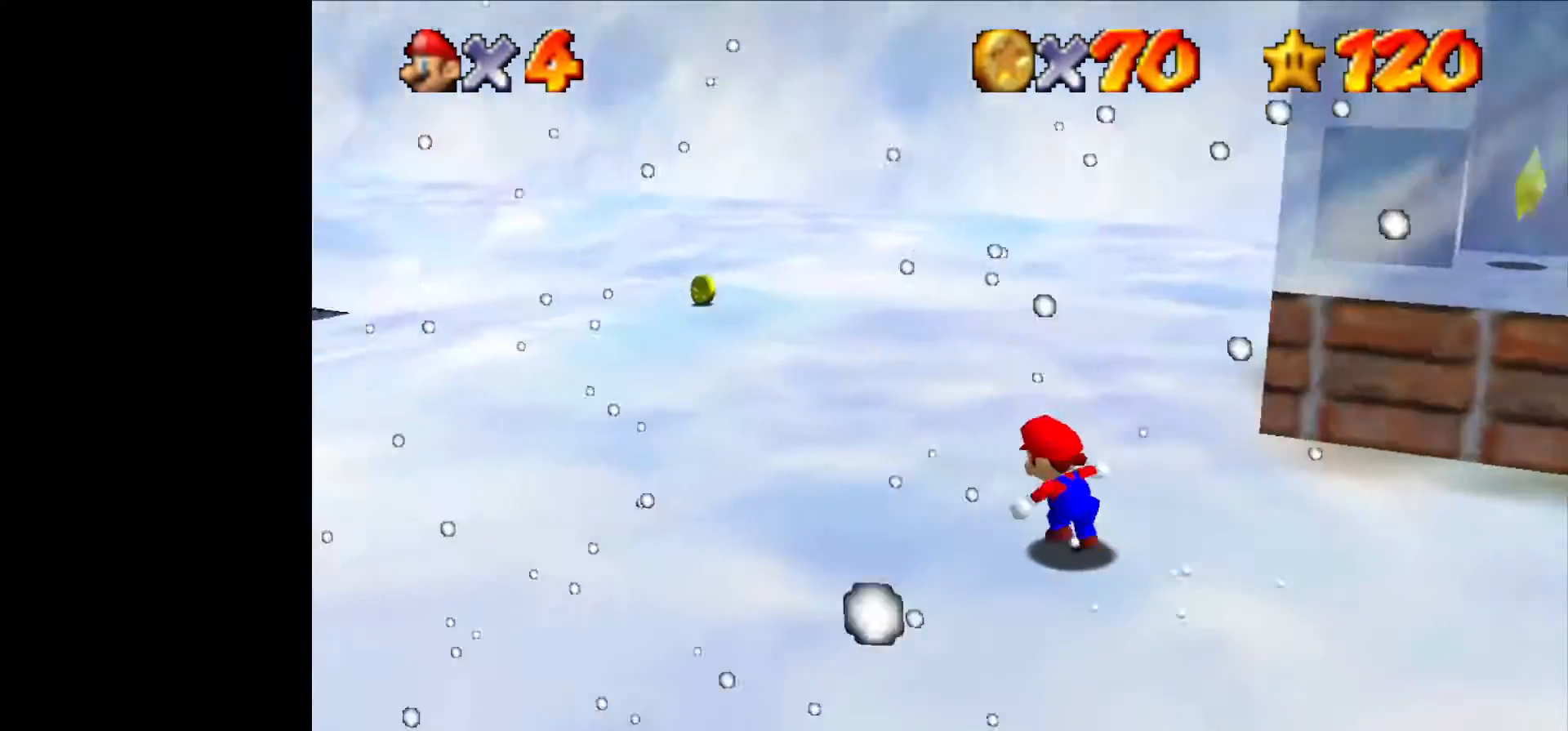
{"dt_ms": 500, "buttons": [], "left_stick": "up", "events": [[200, "C_RIGHT", "down"], [200, "left_stick", "up"], [266, "C_RIGHT", "up"]]}
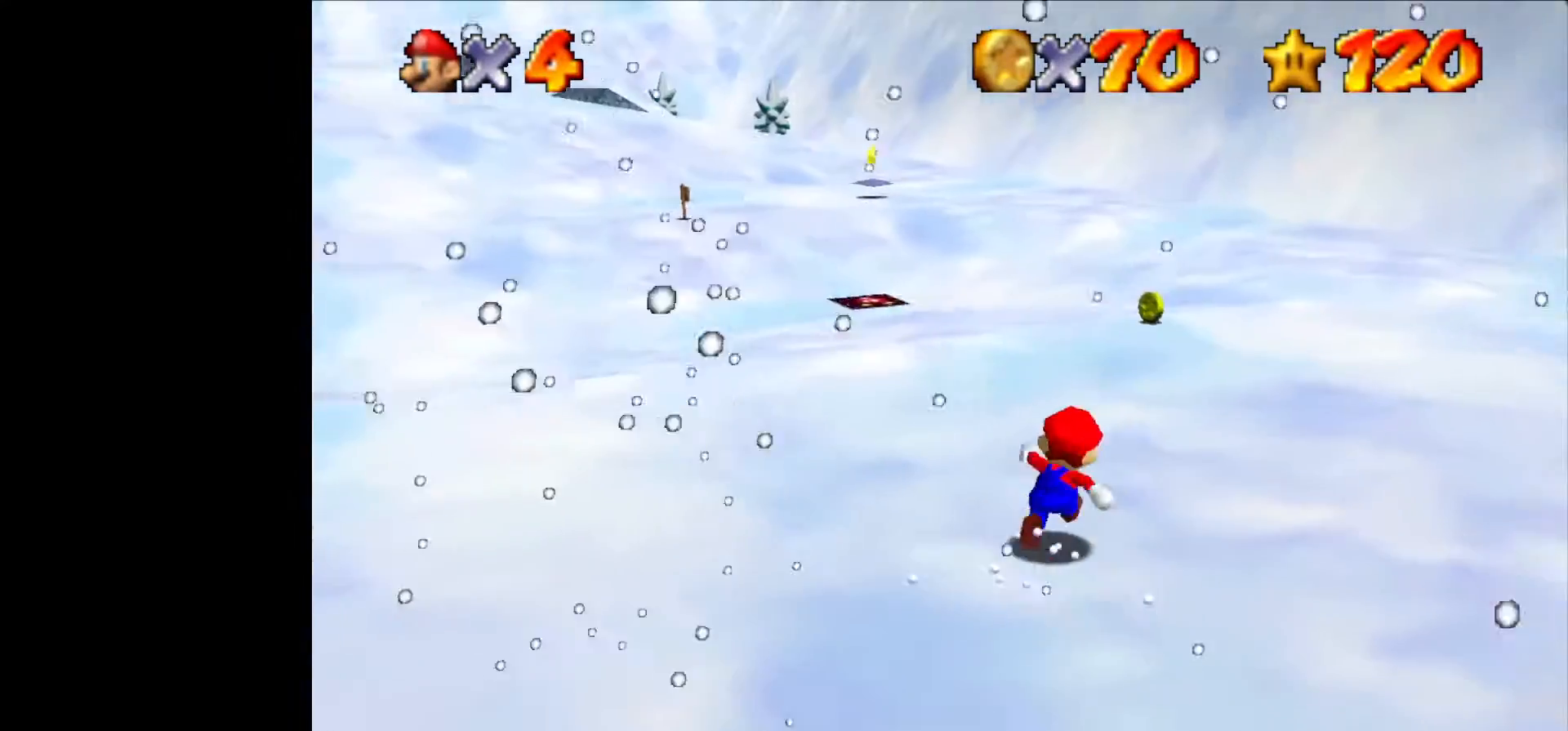
{"dt_ms": 500, "buttons": ["B"], "left_stick": "up", "events": [[66, "B", "down"], [200, "B", "up"], [466, "B", "down"]]}
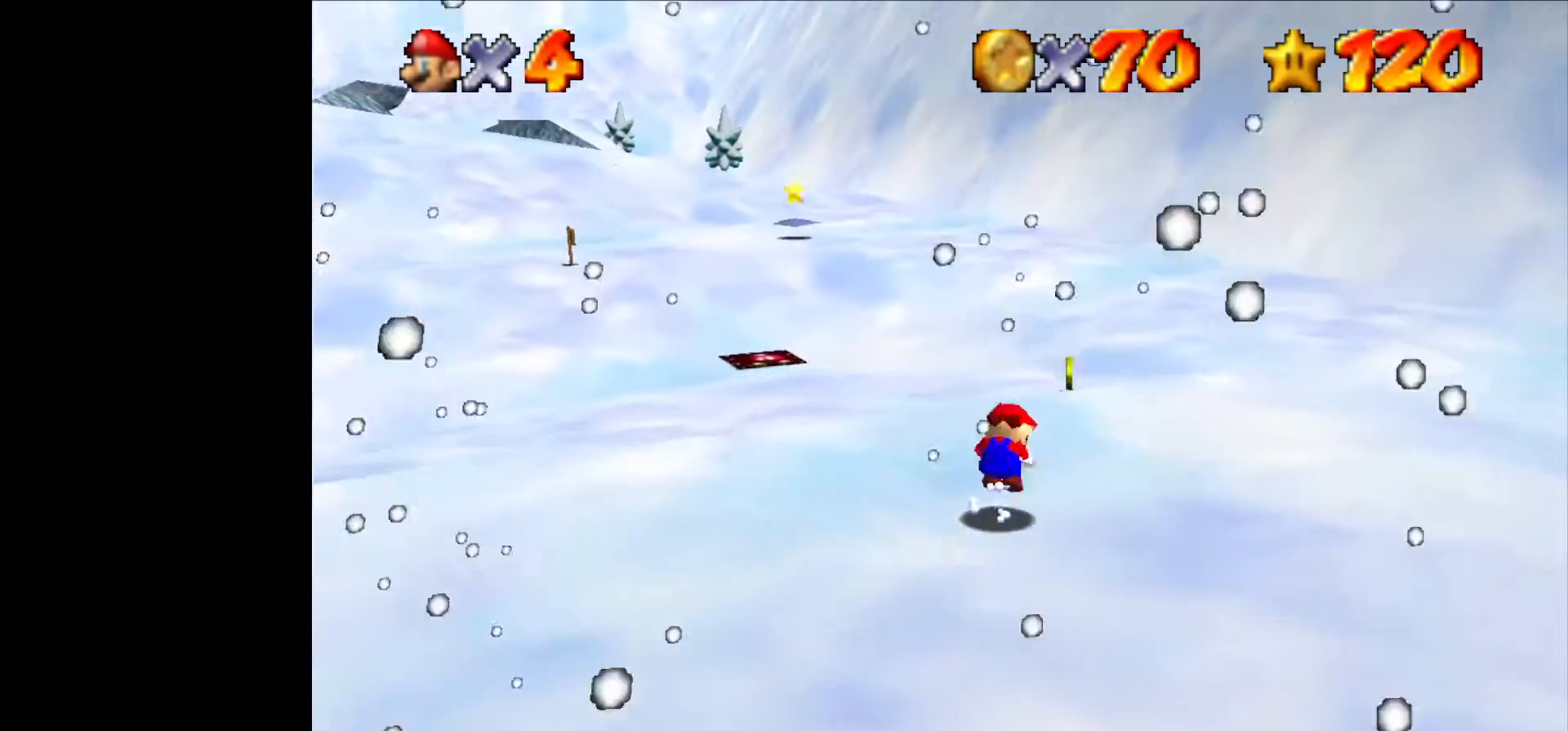
{"dt_ms": 500, "buttons": [], "left_stick": "up", "events": [[66, "B", "up"], [366, "C_RIGHT", "down"], [466, "C_RIGHT", "up"]]}
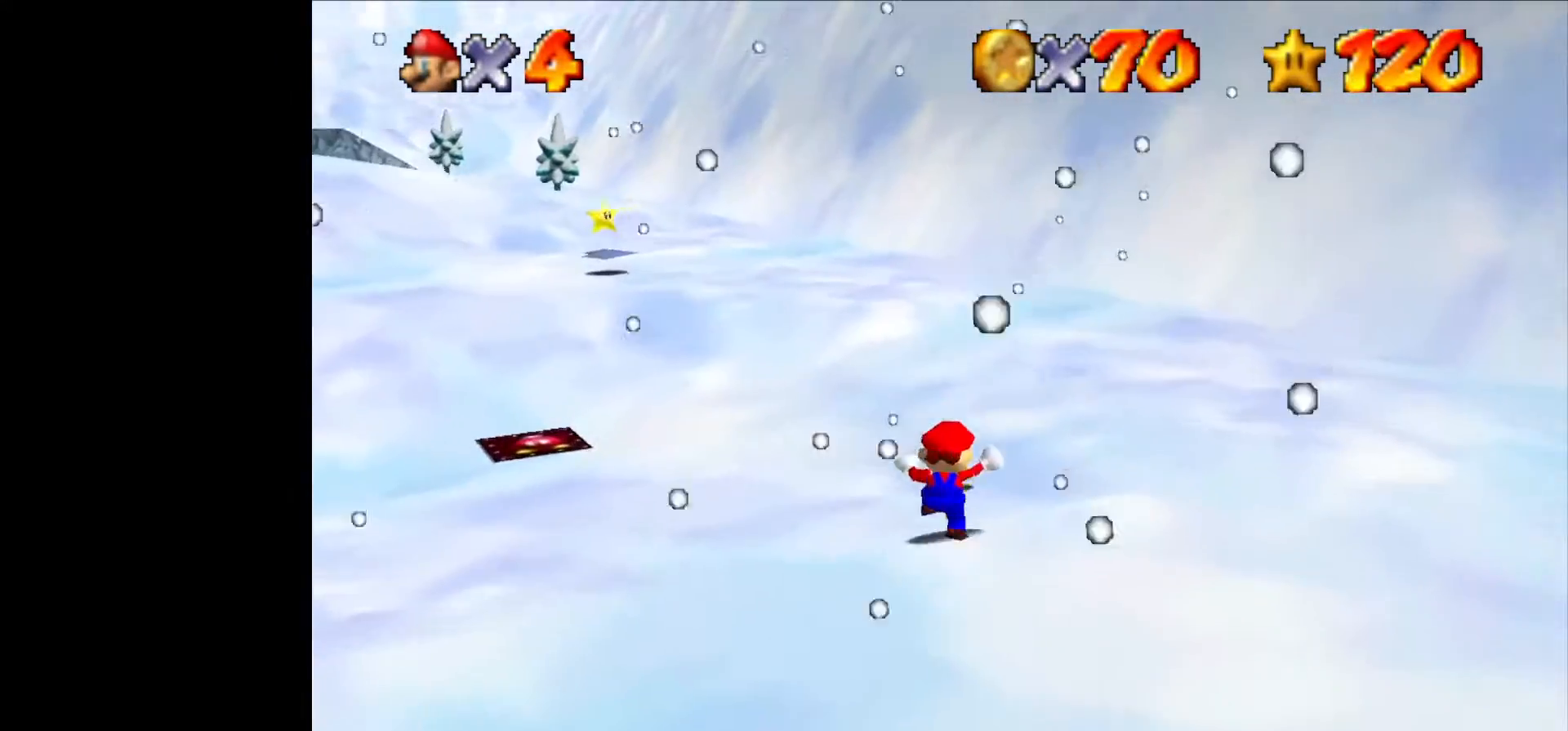
{"dt_ms": 500, "buttons": ["C_RIGHT"], "left_stick": "up", "events": [[100, "C_RIGHT", "down"], [200, "C_RIGHT", "up"], [266, "C_RIGHT", "down"], [400, "C_RIGHT", "up"], [466, "C_RIGHT", "down"]]}
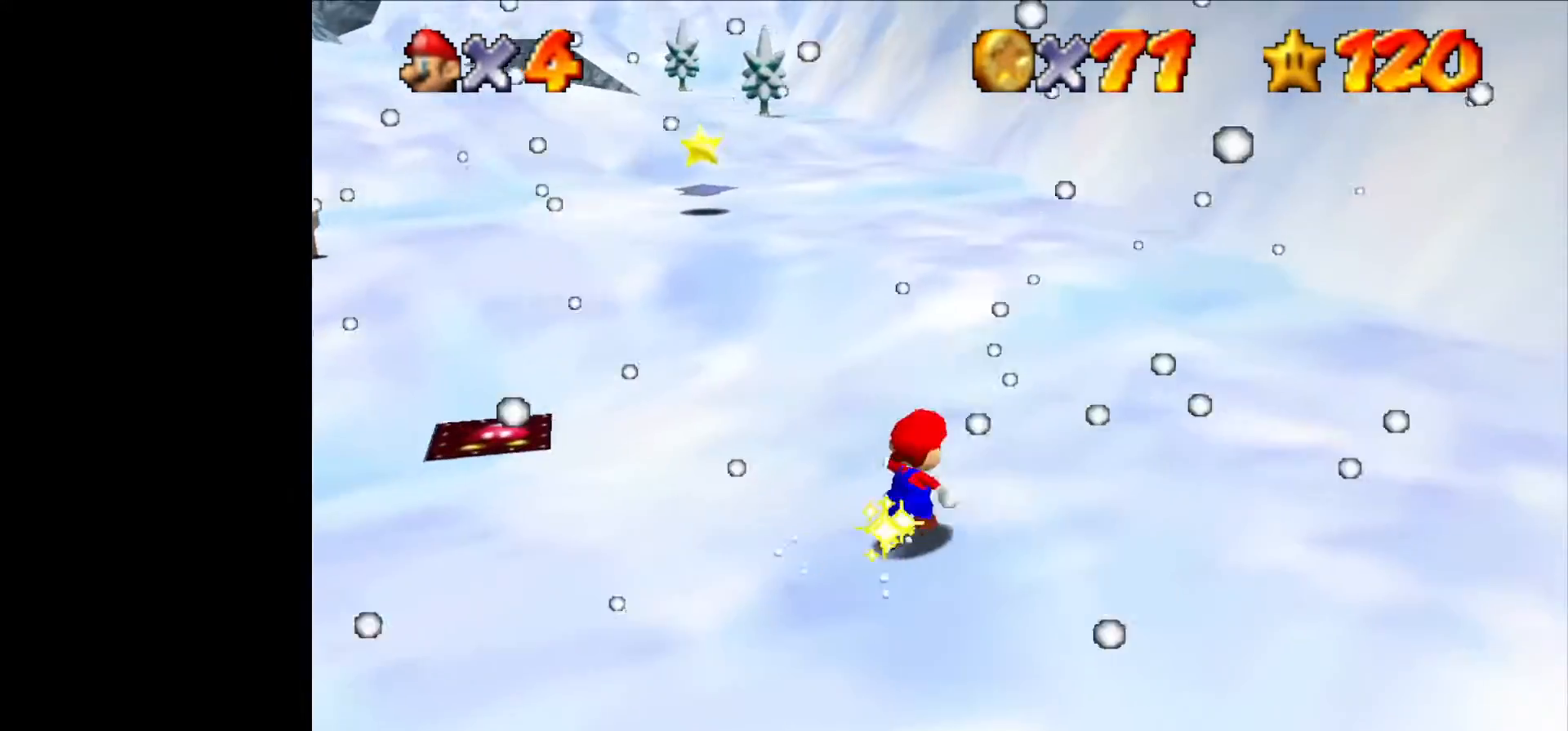
{"dt_ms": 500, "buttons": [], "left_stick": "left", "events": [[100, "C_RIGHT", "up"], [133, "left_stick", "up-left"], [233, "C_RIGHT", "down"], [266, "left_stick", "left"], [366, "C_RIGHT", "up"]]}
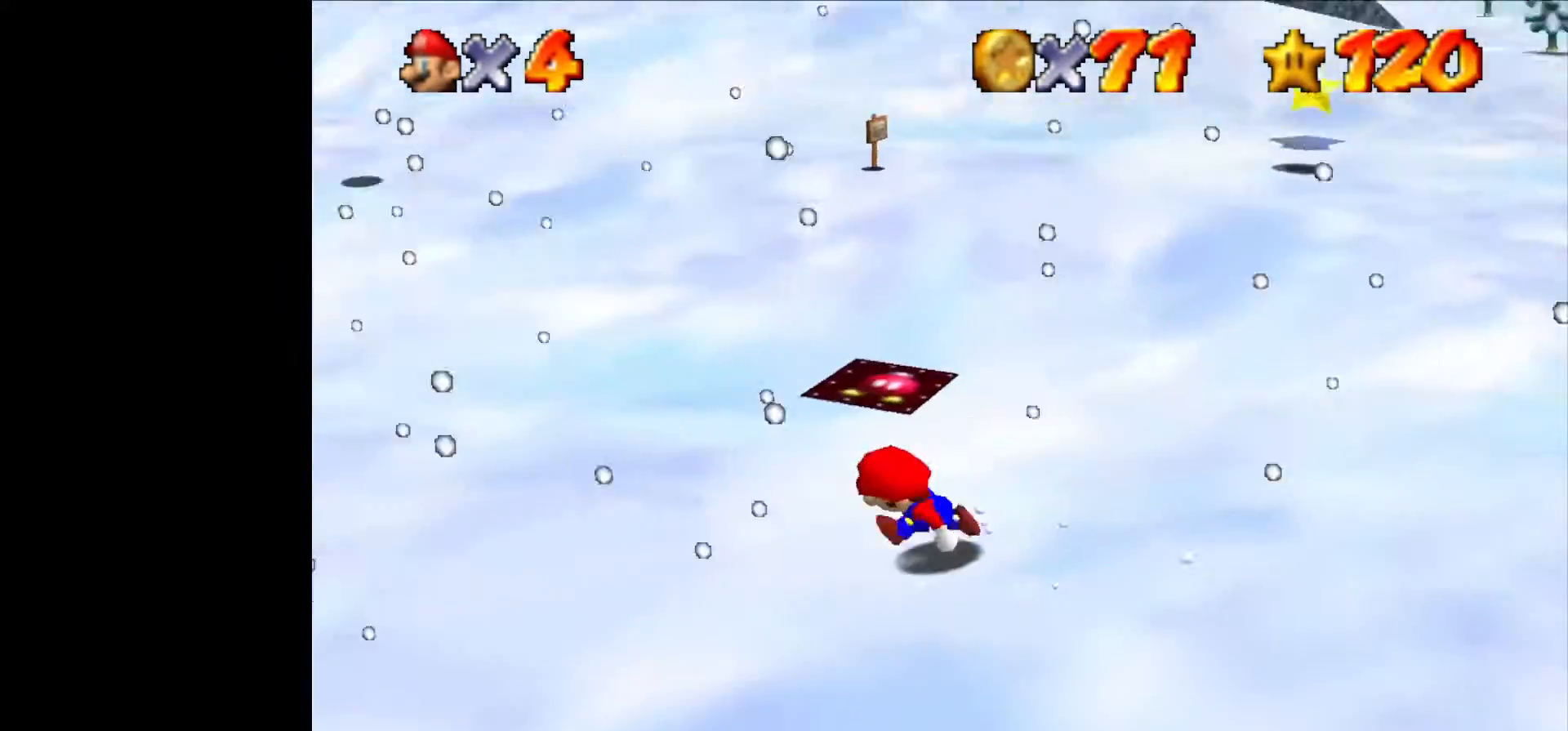
{"dt_ms": 500, "buttons": [], "left_stick": "up-left", "events": [[233, "B", "down"], [366, "left_stick", "up-left"], [400, "B", "up"]]}
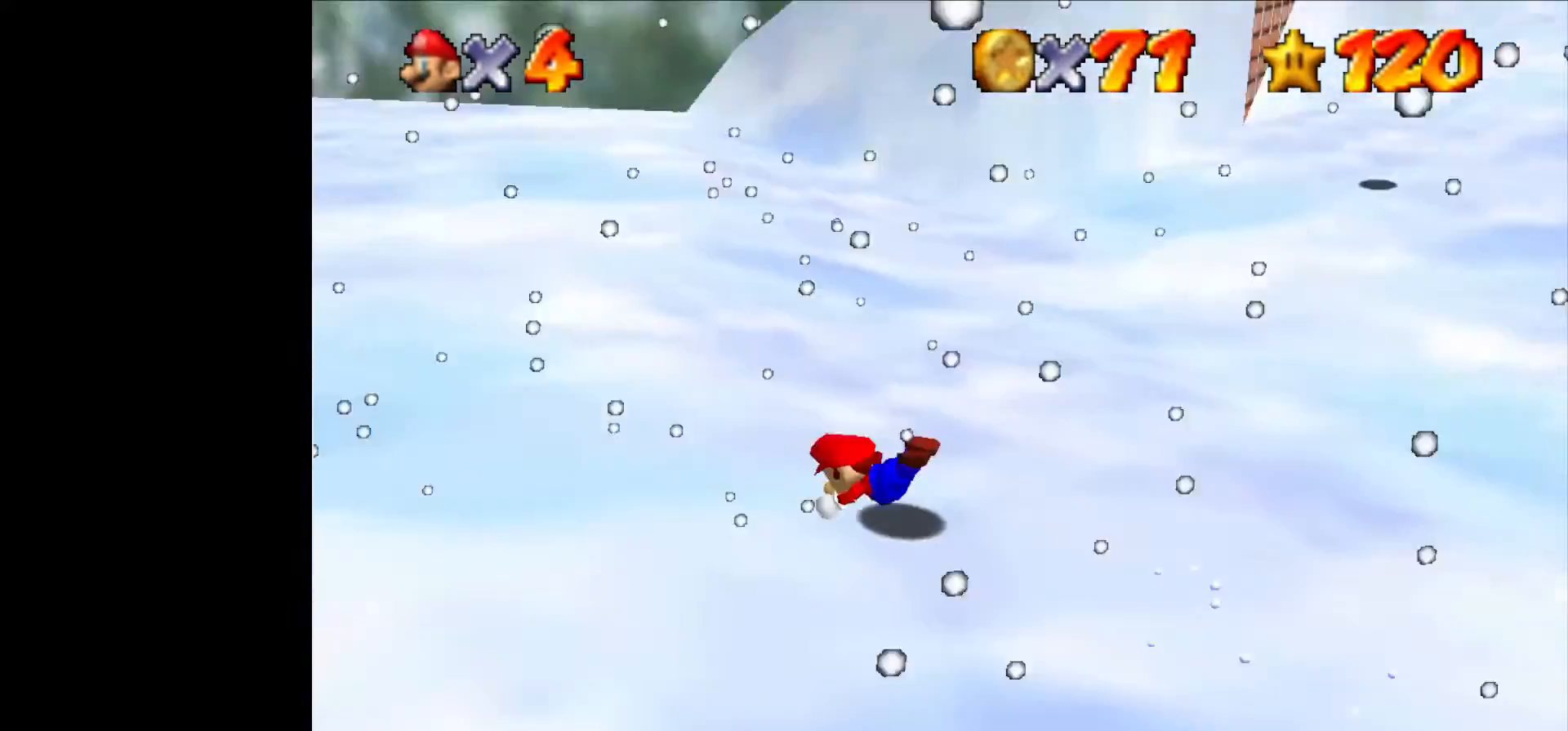
{"dt_ms": 500, "buttons": ["C_RIGHT"], "left_stick": "up", "events": [[100, "B", "down"], [233, "B", "up"], [433, "C_RIGHT", "down"], [500, "left_stick", "up"]]}
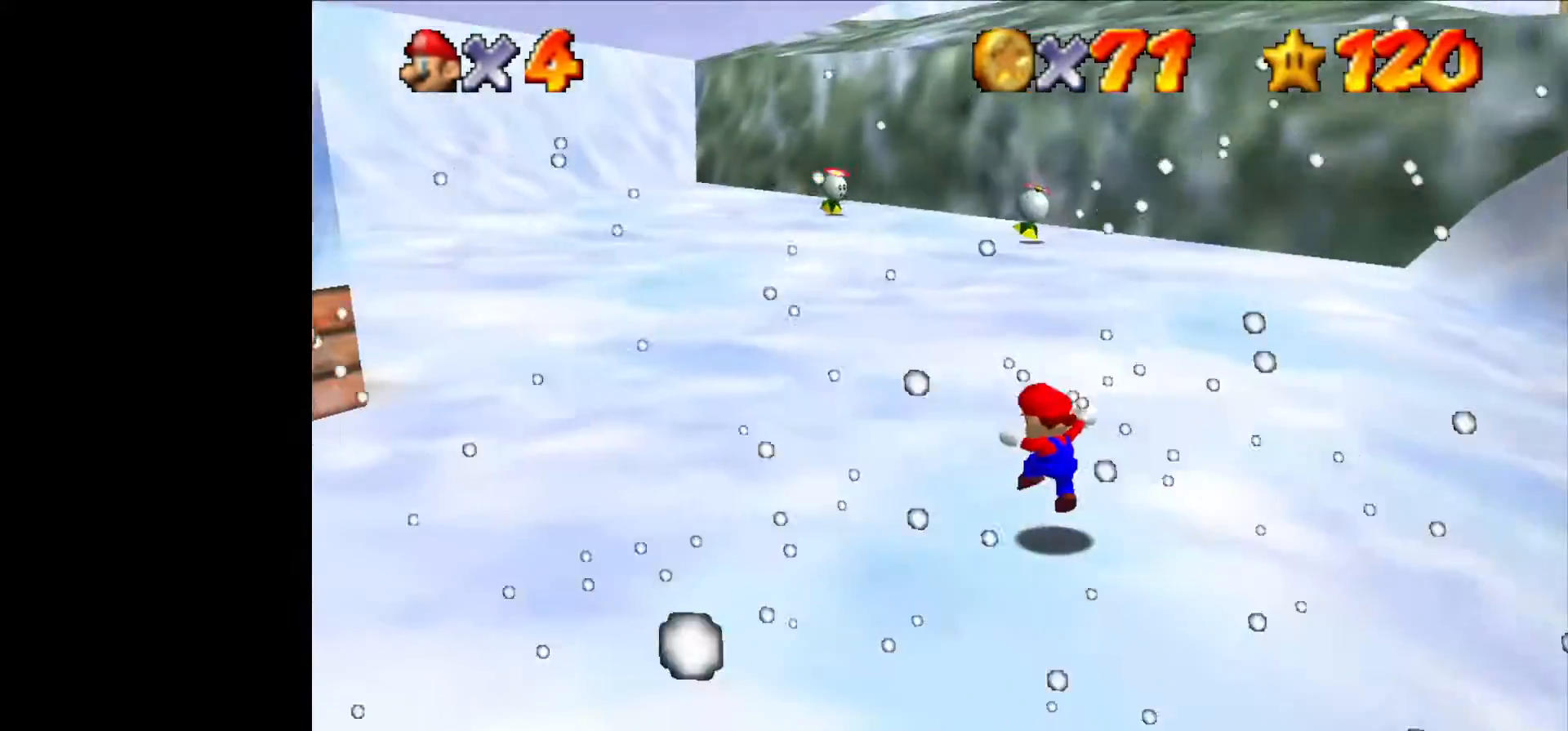
{"dt_ms": 500, "buttons": [], "left_stick": "up", "events": [[66, "C_RIGHT", "up"], [266, "B", "down"], [400, "B", "up"]]}
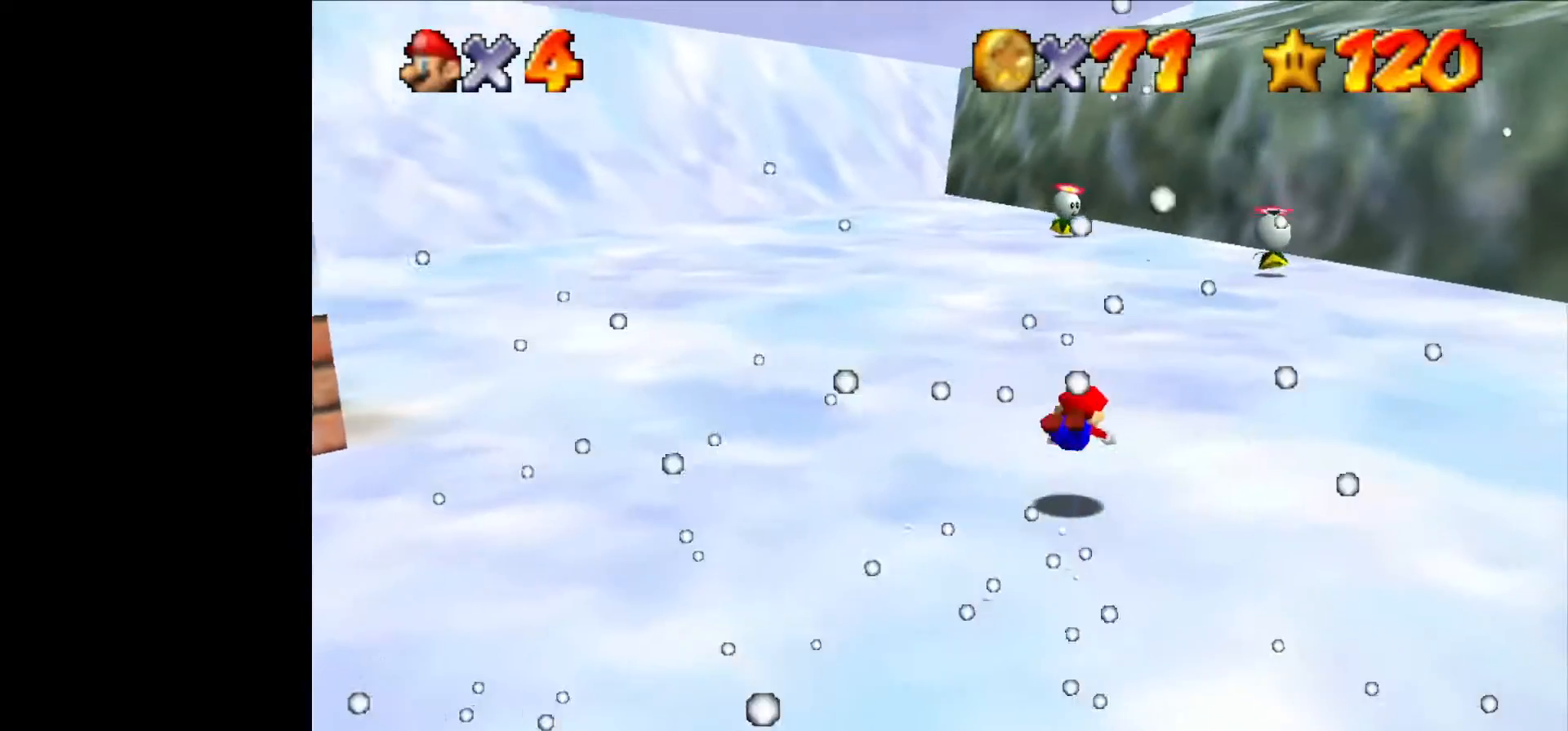
{"dt_ms": 500, "buttons": [], "left_stick": "up", "events": [[200, "B", "down"], [333, "B", "up"]]}
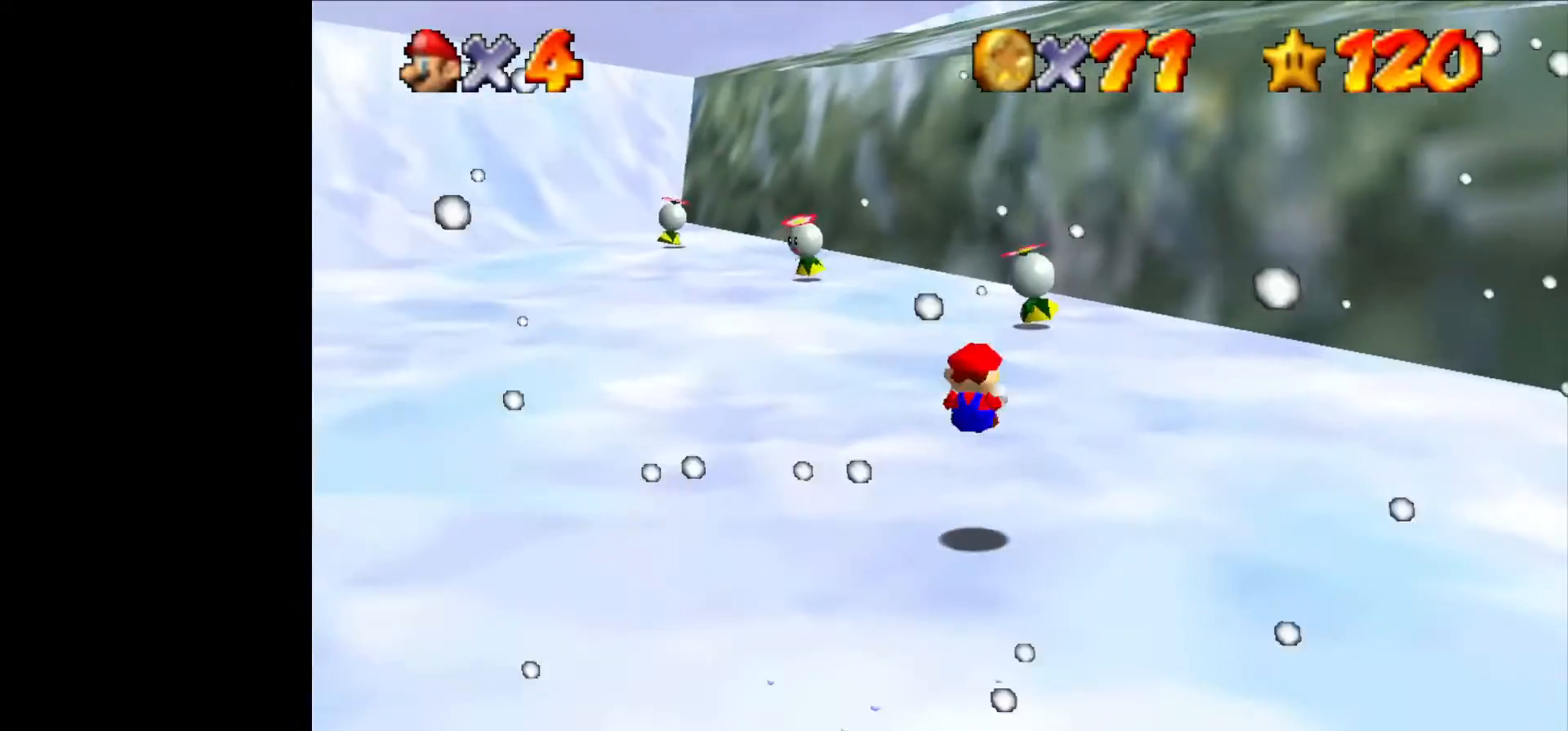
{"dt_ms": 500, "buttons": [], "left_stick": "up", "events": []}
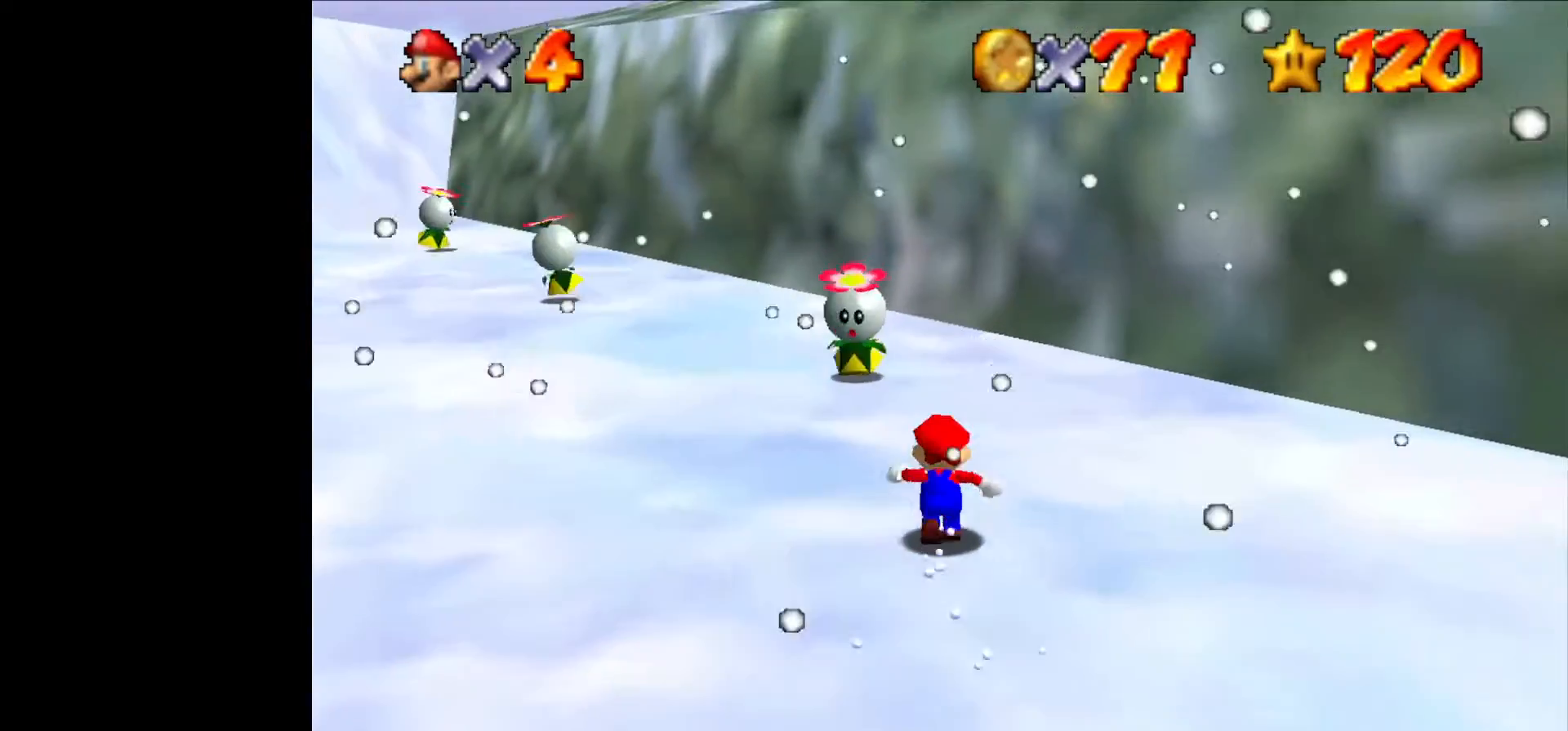
{"dt_ms": 500, "buttons": [], "left_stick": "up-left", "events": [[500, "left_stick", "up-left"]]}
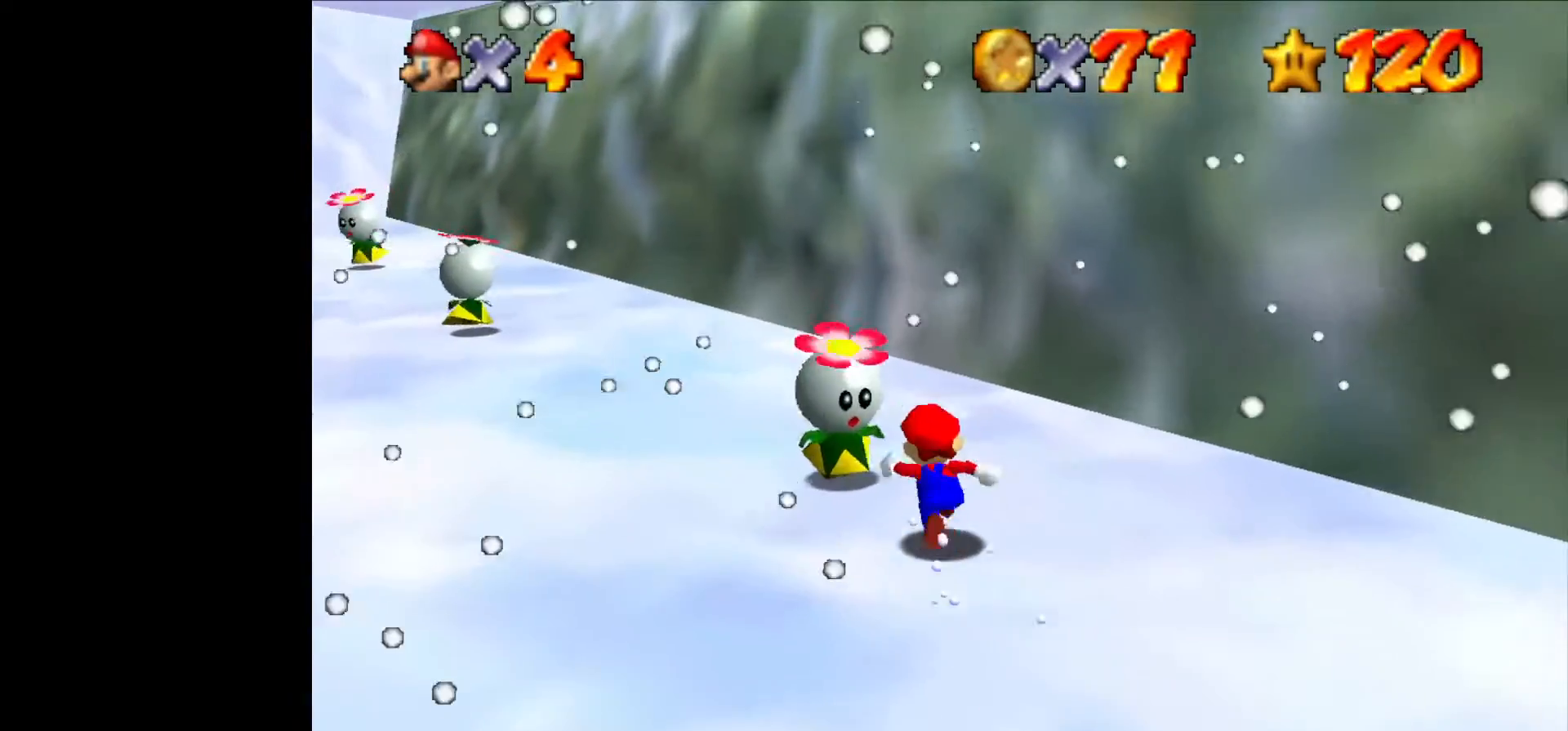
{"dt_ms": 500, "buttons": [], "left_stick": "down", "events": [[133, "B", "down"], [266, "left_stick", "down"], [300, "B", "up"]]}
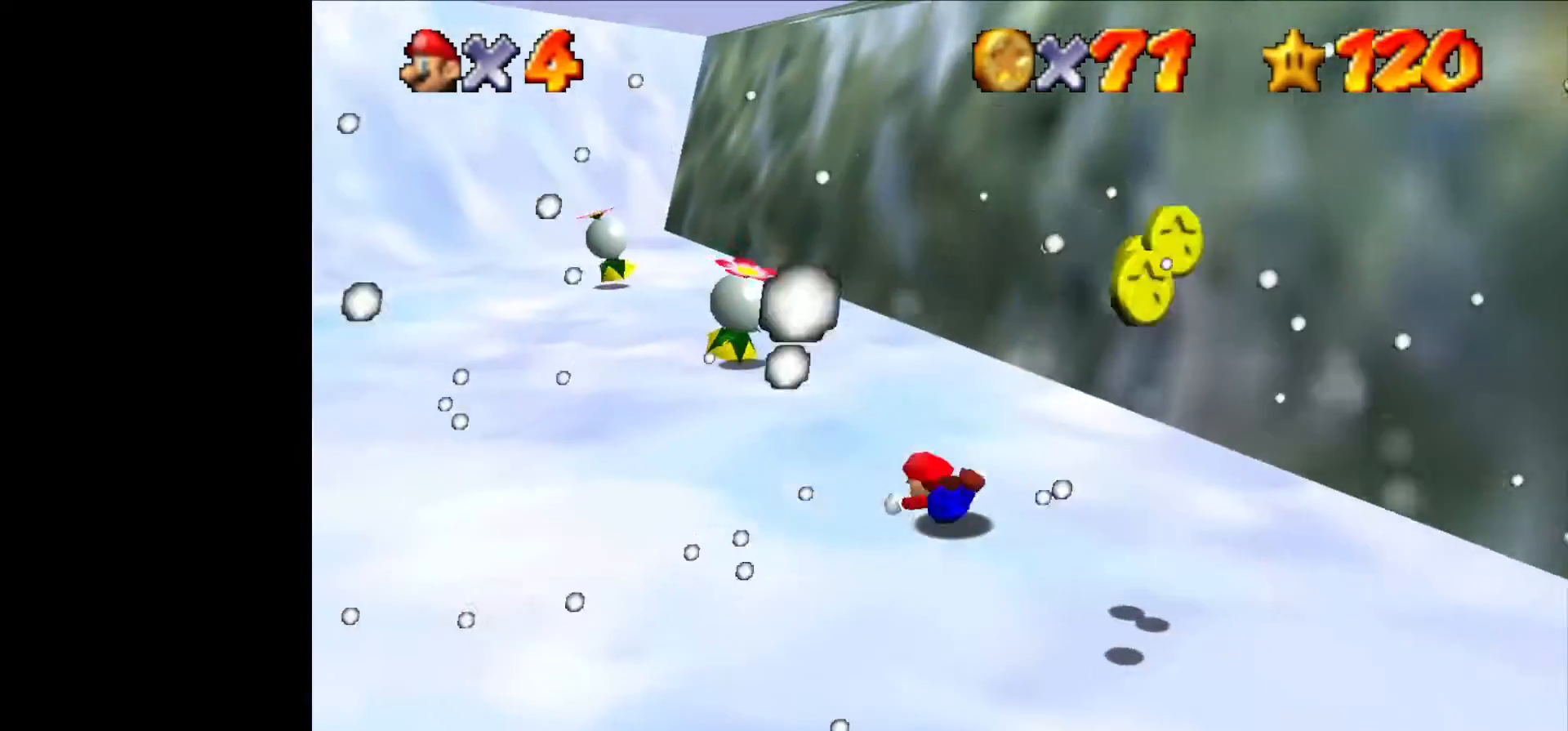
{"dt_ms": 500, "buttons": ["C_LEFT"], "left_stick": "down", "events": [[33, "B", "down"], [166, "B", "up"], [300, "C_LEFT", "down"], [366, "C_LEFT", "up"], [466, "C_LEFT", "down"]]}
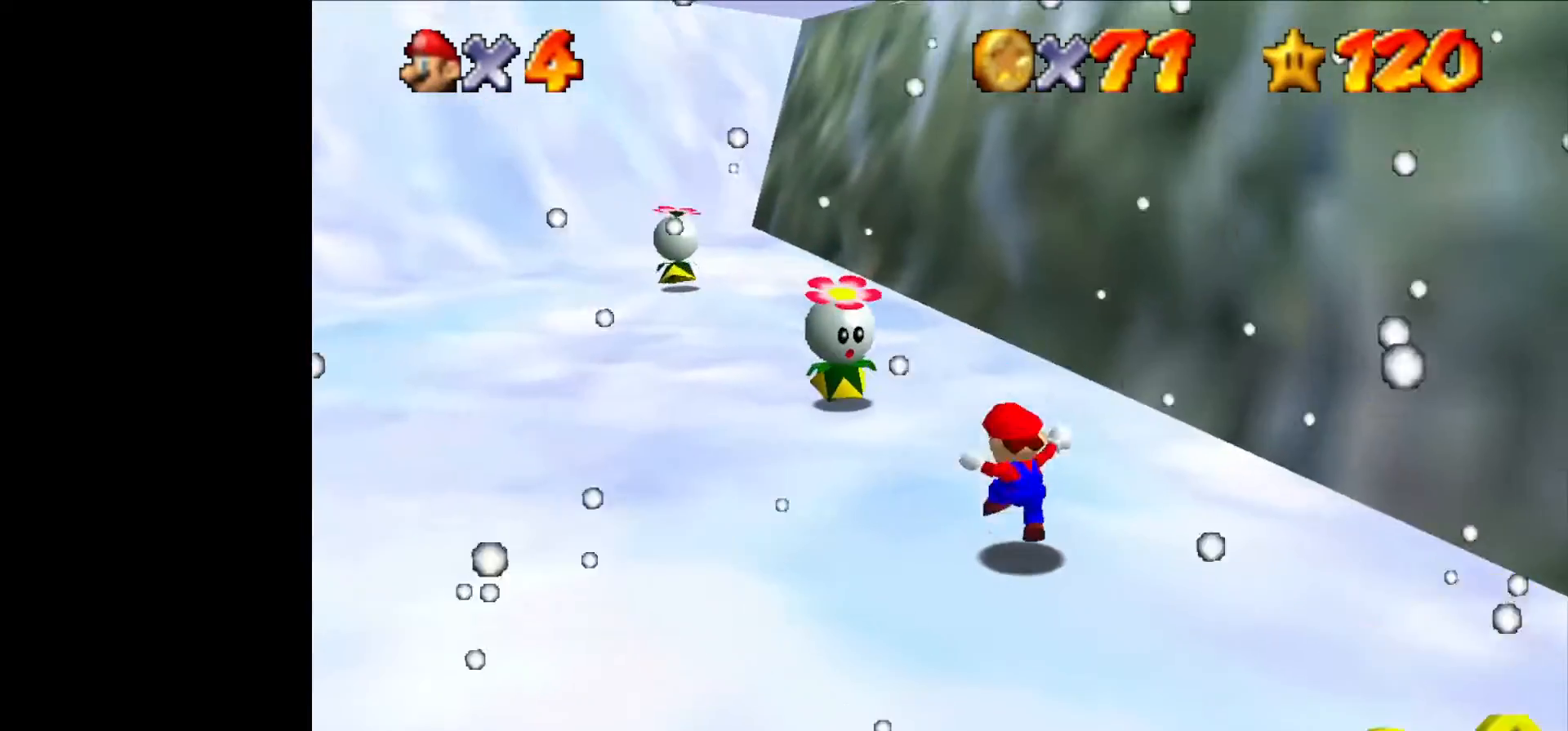
{"dt_ms": 500, "buttons": ["C_LEFT"], "left_stick": "right"}
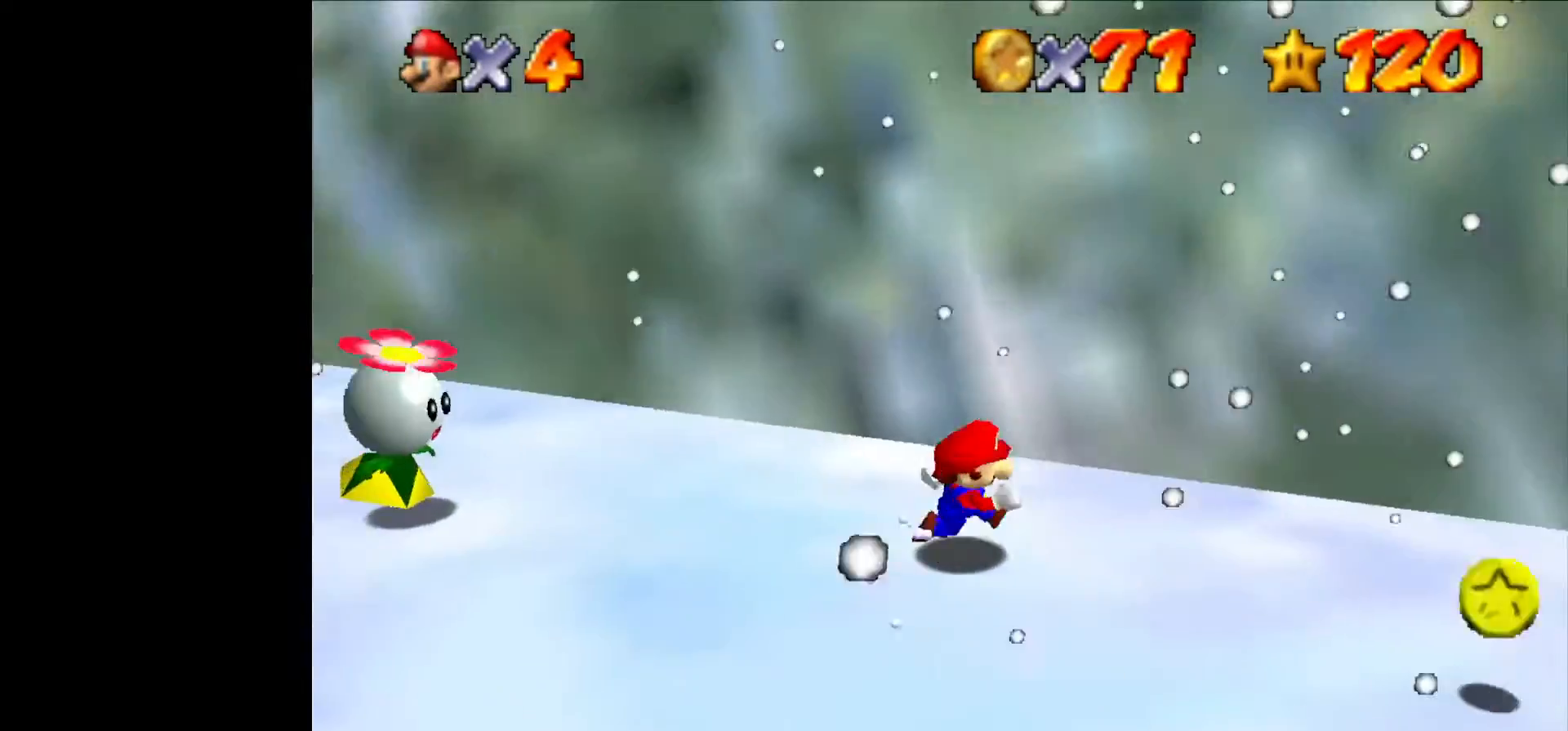
{"dt_ms": 500, "buttons": [], "left_stick": "right", "events": [[66, "C_LEFT", "up"], [133, "left_stick", "down"], [366, "left_stick", "right"]]}
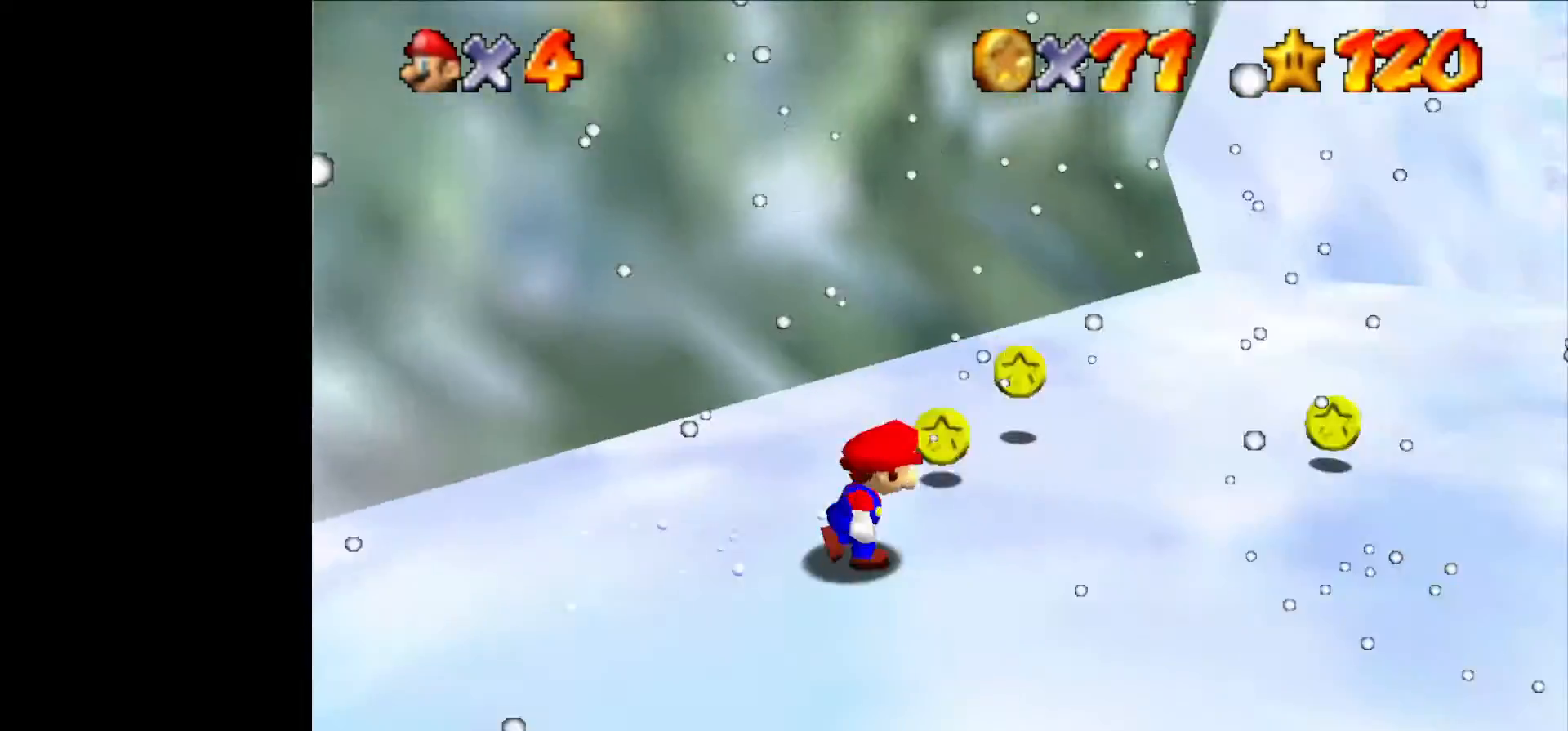
{"dt_ms": 500, "buttons": [], "left_stick": "up", "events": [[33, "left_stick", "up"]]}
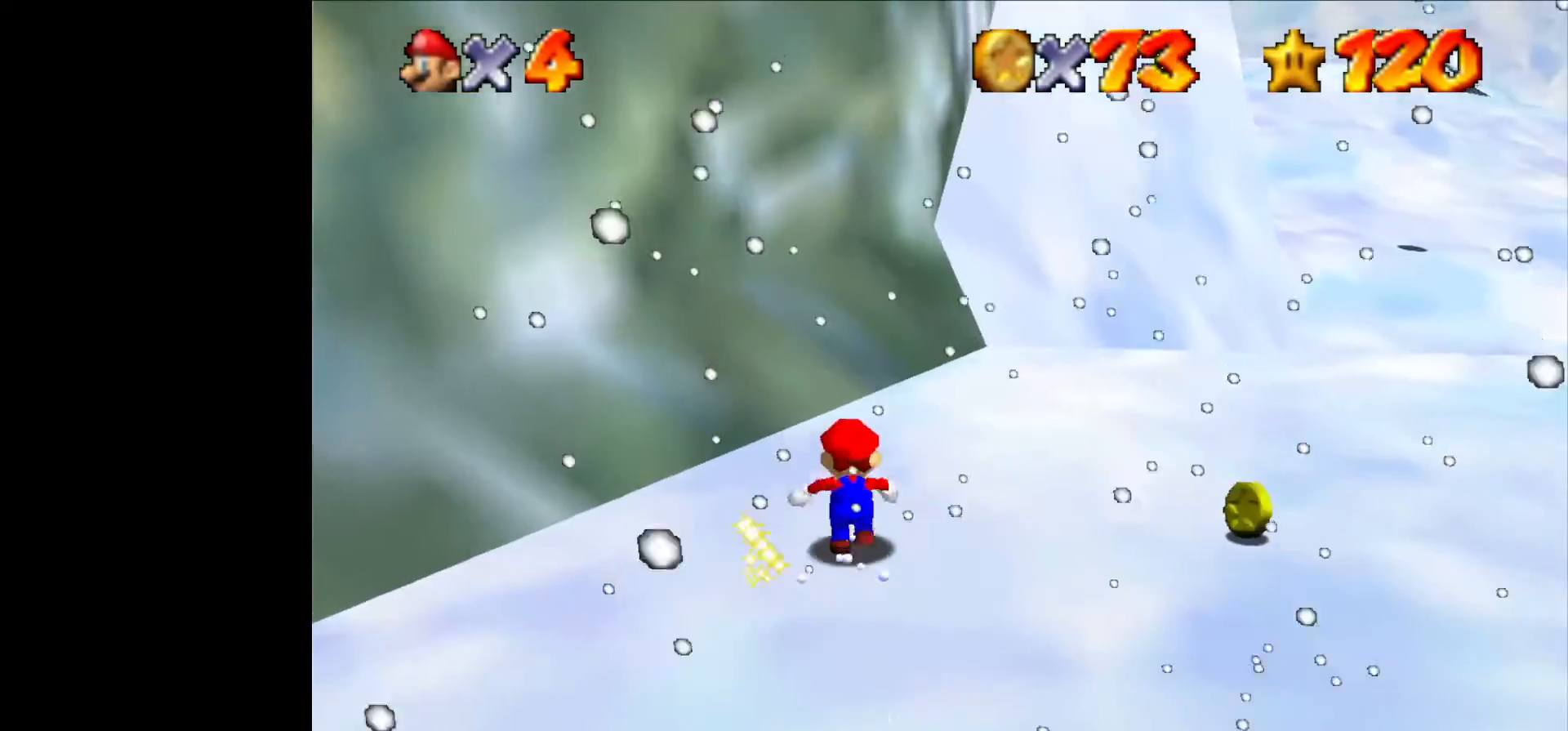
{"dt_ms": 500, "buttons": ["C_RIGHT"], "left_stick": "right", "events": [[133, "C_RIGHT", "down"], [166, "left_stick", "right"], [233, "C_RIGHT", "up"], [333, "C_RIGHT", "down"], [366, "C_RIGHT", "up"], [466, "C_RIGHT", "down"]]}
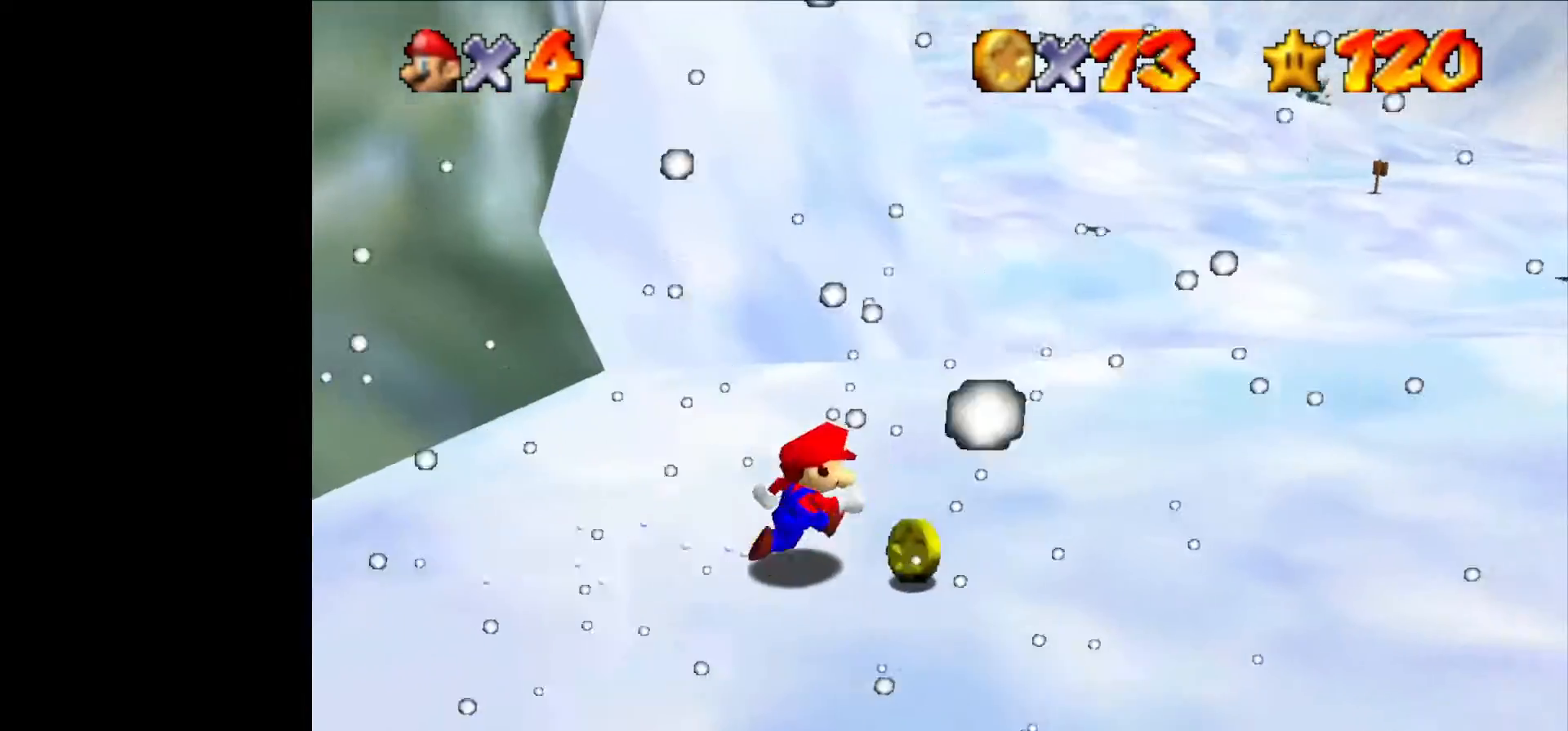
{"dt_ms": 500, "buttons": [], "left_stick": "down-left", "events": [[33, "C_RIGHT", "up"], [66, "left_stick", "down"], [133, "C_RIGHT", "down"], [233, "C_RIGHT", "up"], [333, "C_RIGHT", "down"], [400, "left_stick", "down-left"], [466, "C_RIGHT", "up"]]}
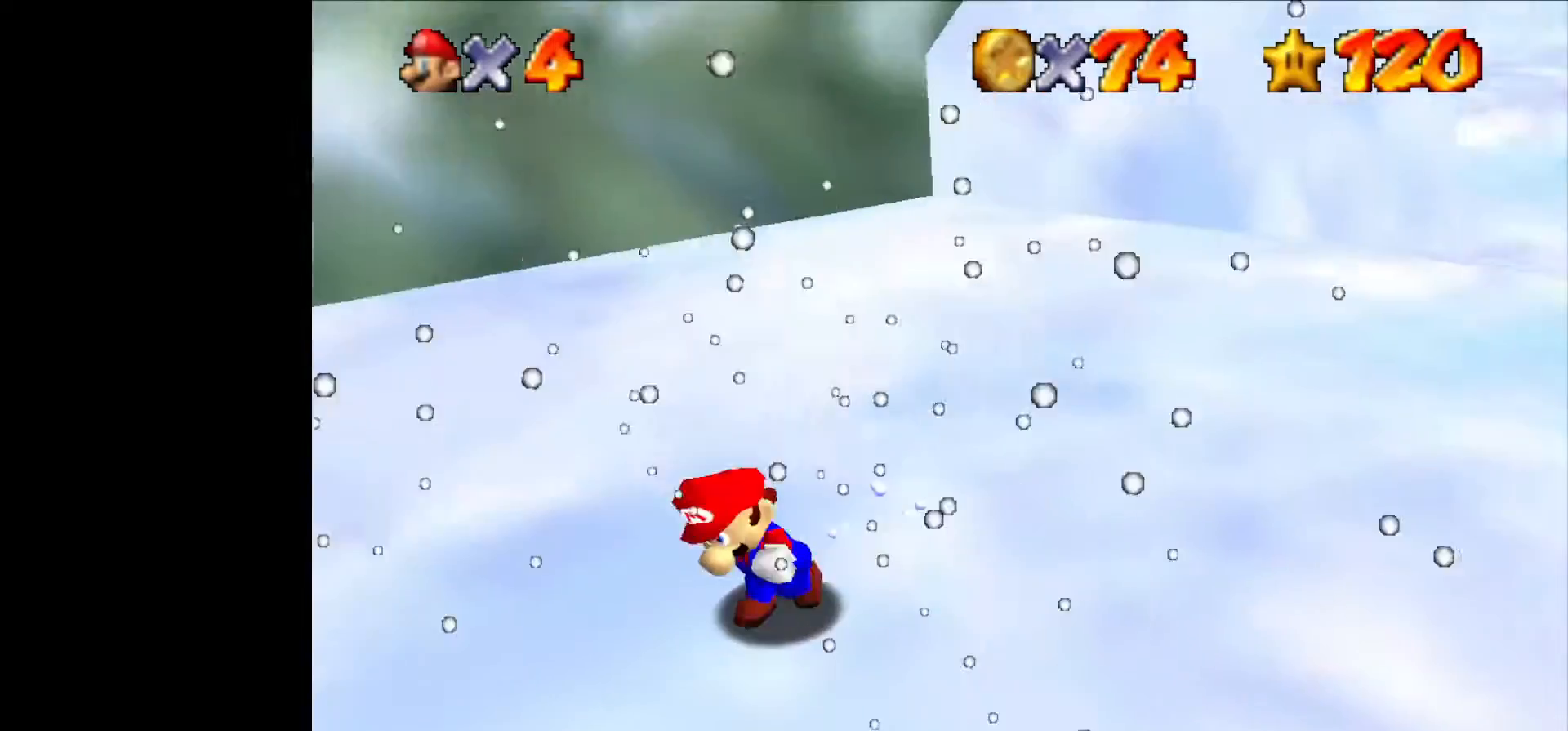
{"dt_ms": 500, "buttons": [], "left_stick": "up", "events": [[33, "C_RIGHT", "down"], [33, "left_stick", "left"], [133, "C_RIGHT", "up"], [166, "left_stick", "up-left"], [233, "C_RIGHT", "down"], [300, "left_stick", "up"], [333, "C_RIGHT", "up"]]}
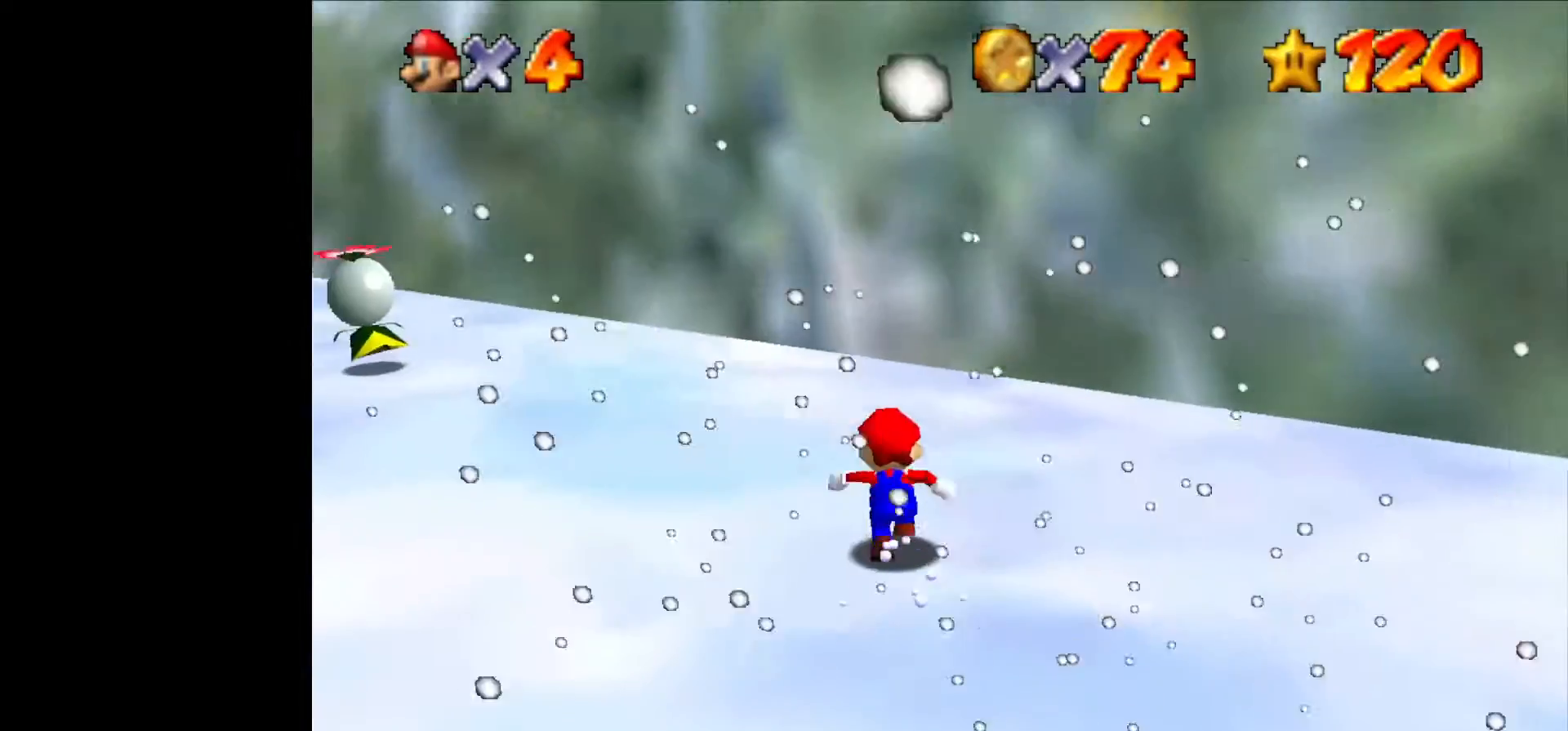
{"dt_ms": 500, "buttons": [], "left_stick": "up", "events": [[133, "left_stick", "up-left"], [433, "left_stick", "up"]]}
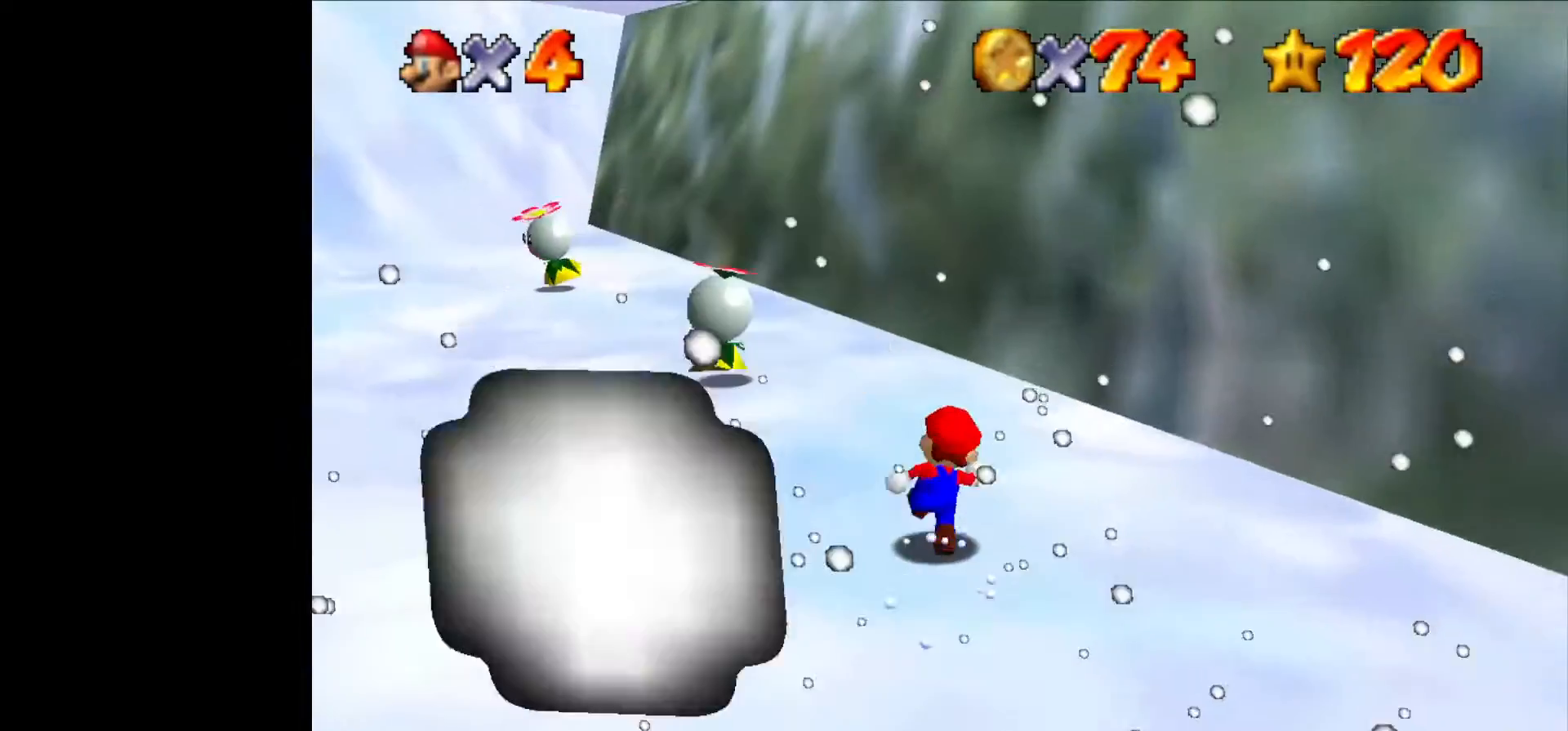
{"dt_ms": 500, "buttons": ["B"], "left_stick": "up-left", "events": [[133, "left_stick", "up-left"], [433, "B", "down"]]}
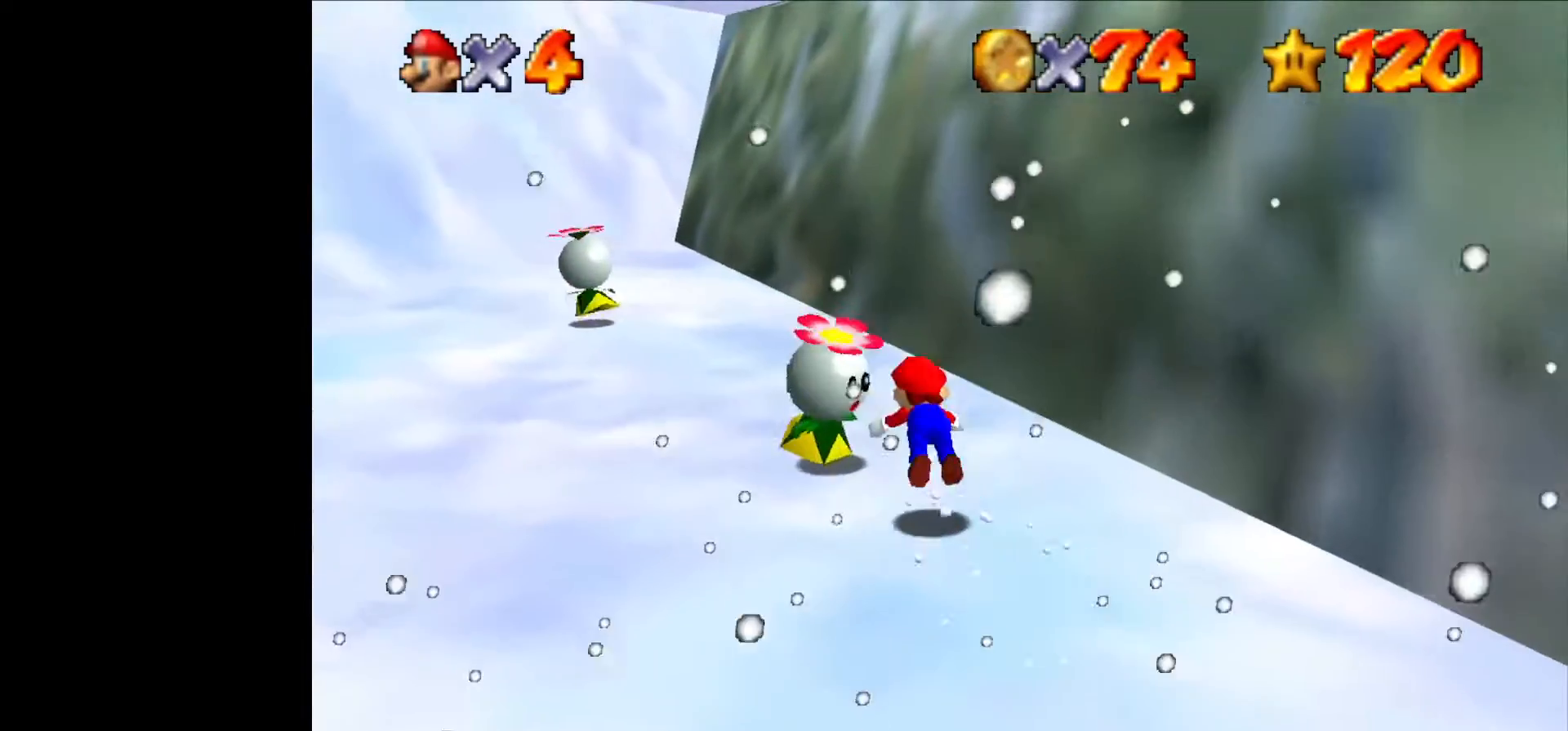
{"dt_ms": 500, "buttons": [], "left_stick": "down", "events": [[100, "B", "up"], [166, "left_stick", "down"], [366, "B", "down"], [500, "B", "up"]]}
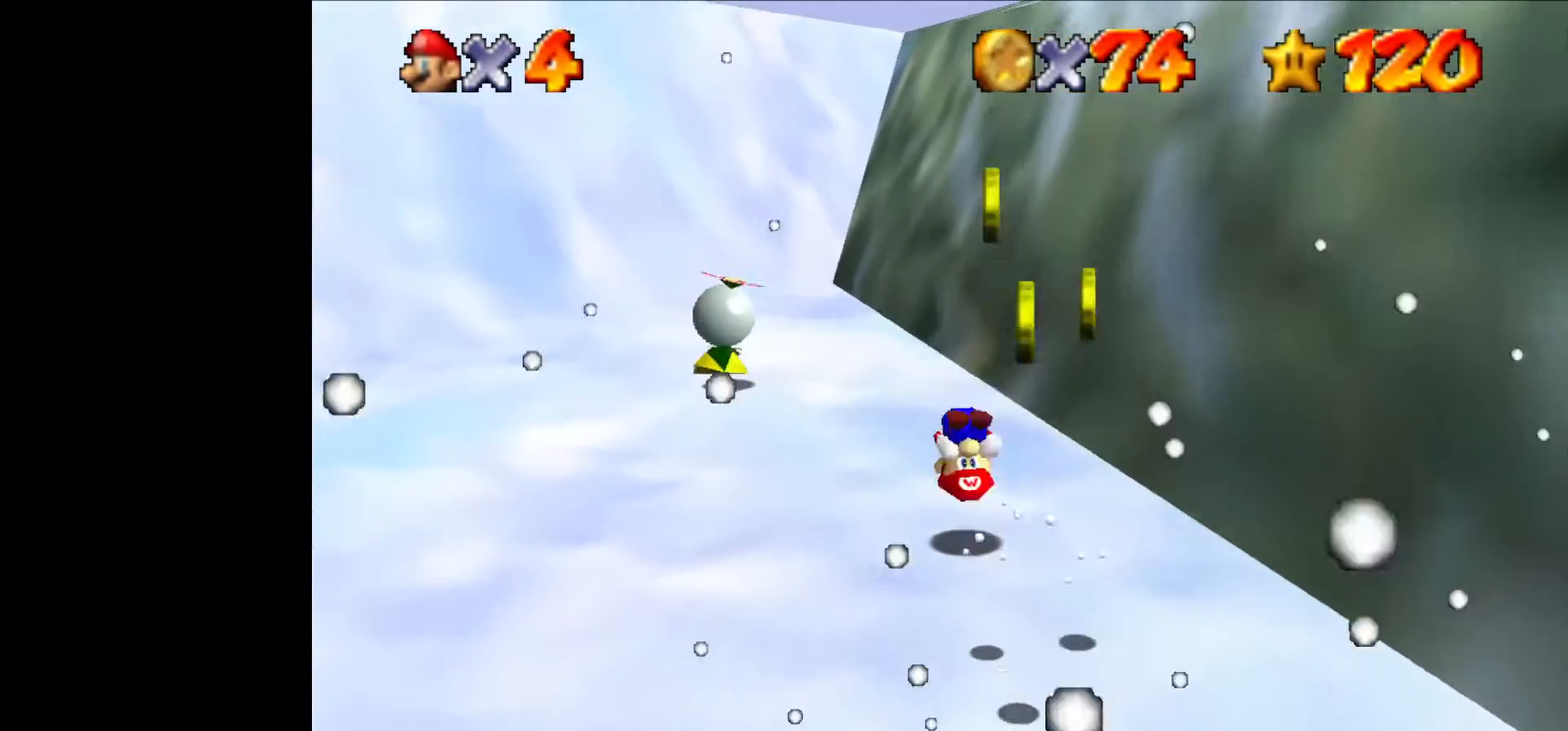
{"dt_ms": 500, "buttons": [], "left_stick": "down", "events": []}
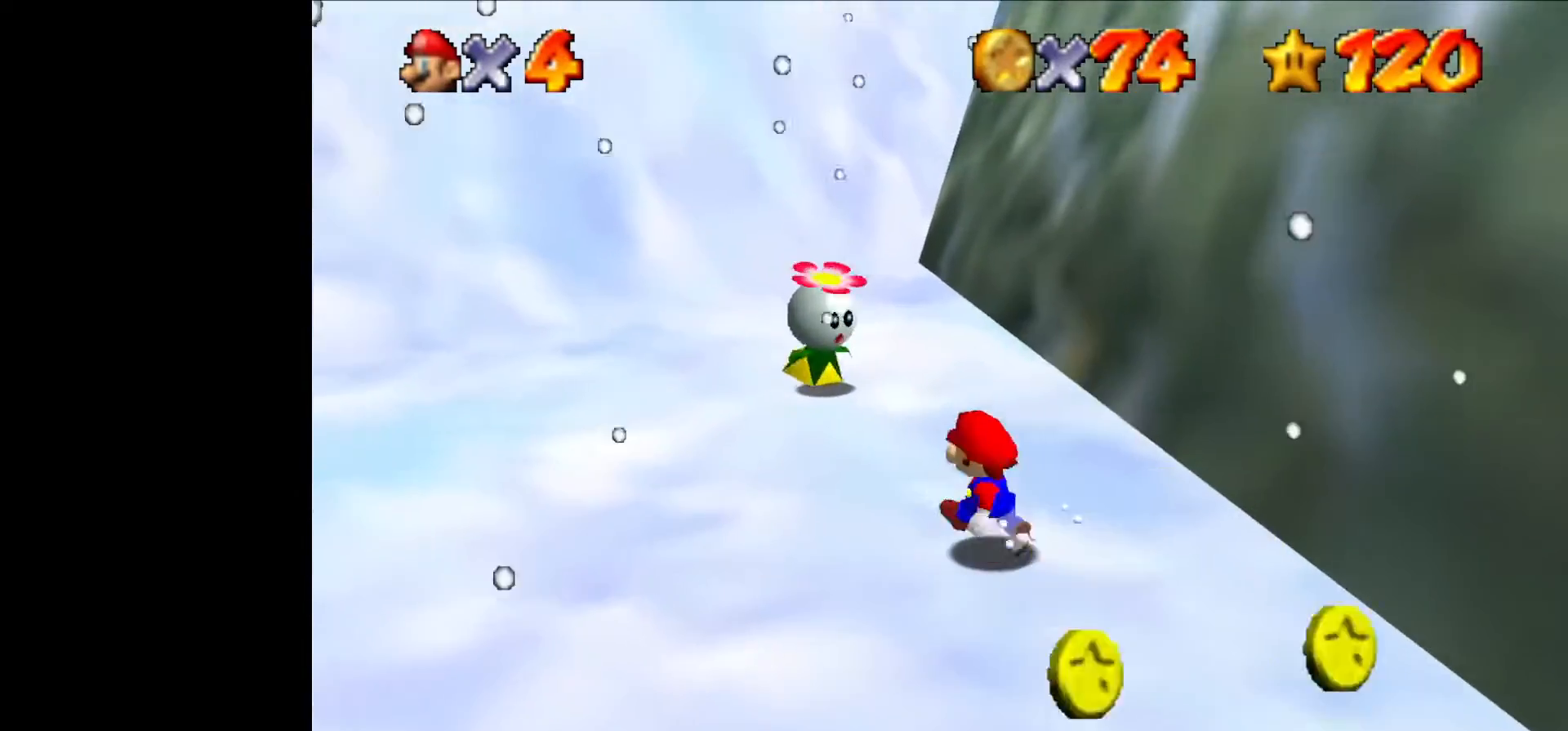
{"dt_ms": 500, "buttons": [], "left_stick": "down", "events": [[400, "C_LEFT", "down"], [500, "C_LEFT", "up"]]}
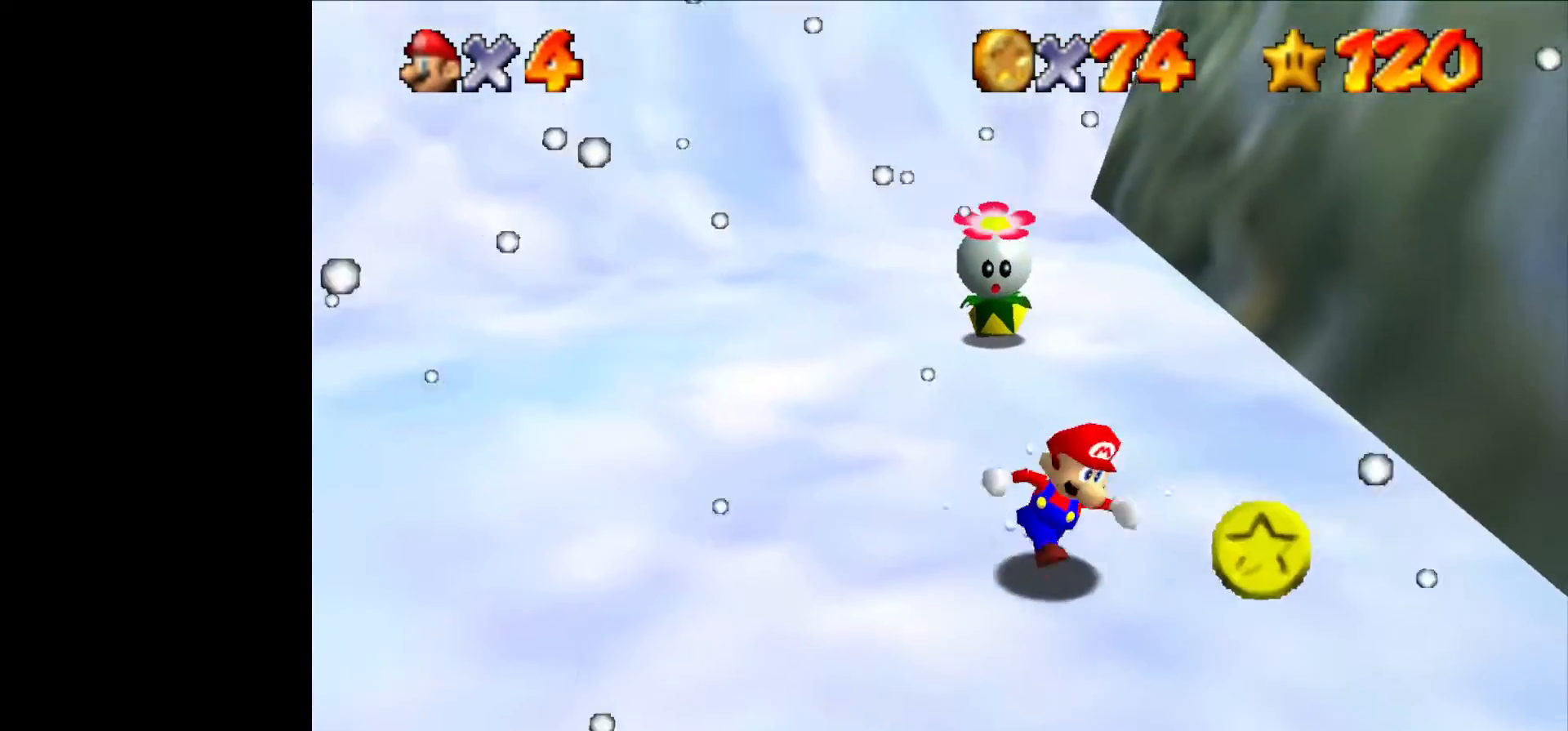
{"dt_ms": 1000, "buttons": [], "left_stick": "right"}
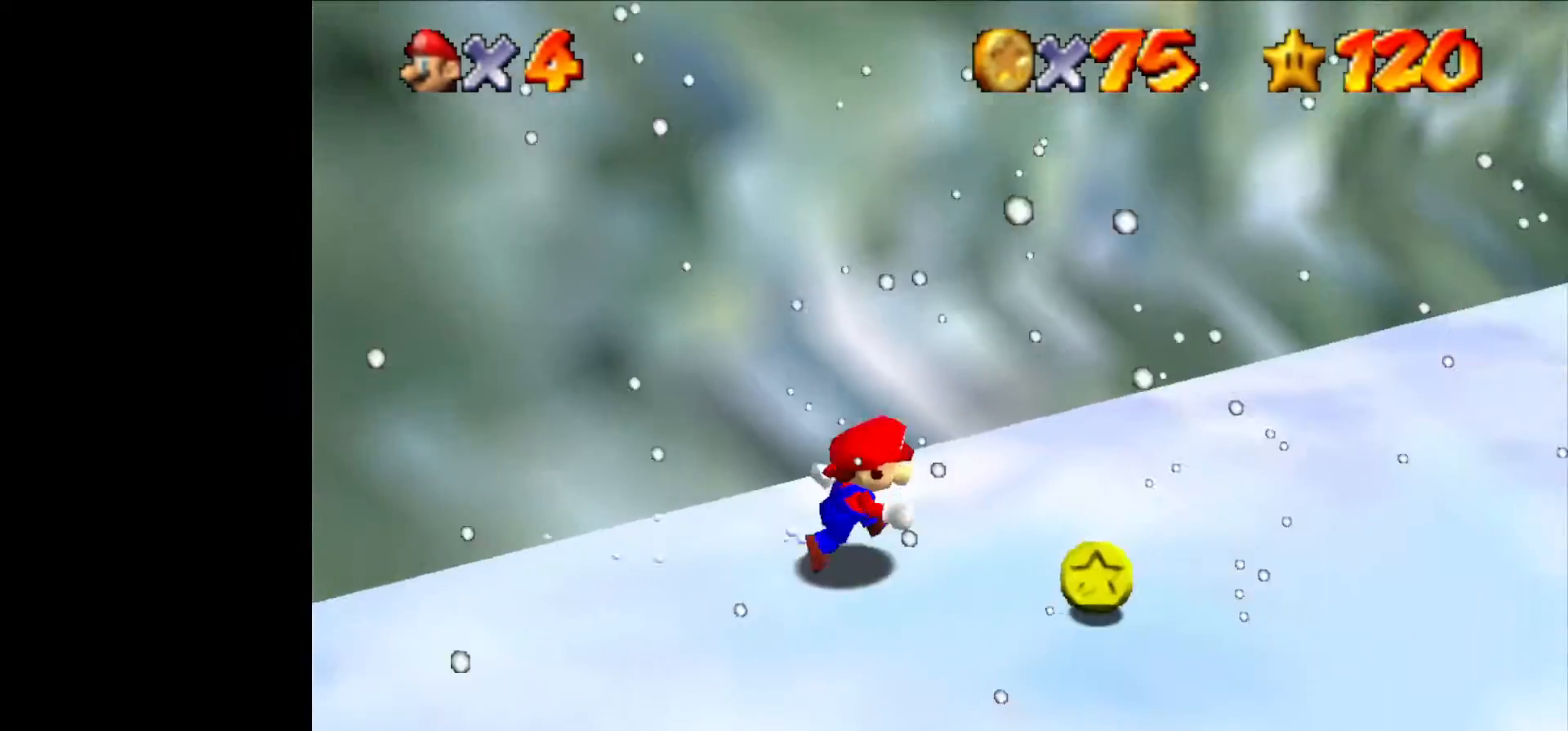
{"dt_ms": 500, "buttons": ["C_RIGHT"], "left_stick": "down-left", "events": [[33, "C_RIGHT", "down"], [166, "C_RIGHT", "up"], [266, "C_RIGHT", "down"], [300, "left_stick", "down"], [400, "C_RIGHT", "up"], [466, "C_RIGHT", "down"], [500, "left_stick", "down-left"]]}
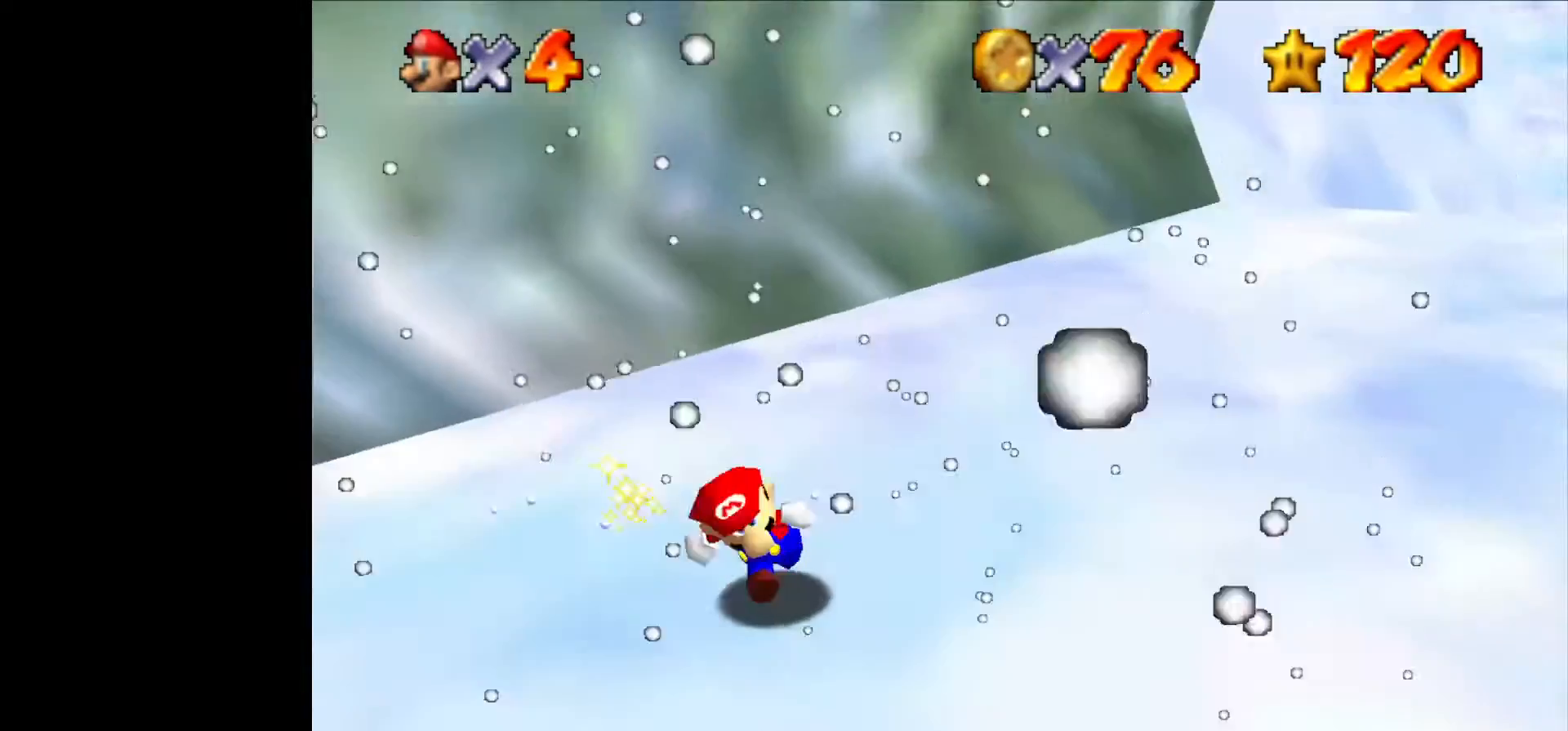
{"dt_ms": 500, "buttons": ["C_RIGHT"], "left_stick": "up", "events": [[100, "C_RIGHT", "up"], [100, "left_stick", "left"], [200, "C_RIGHT", "down"], [333, "C_RIGHT", "up"], [400, "left_stick", "up"], [500, "C_RIGHT", "down"]]}
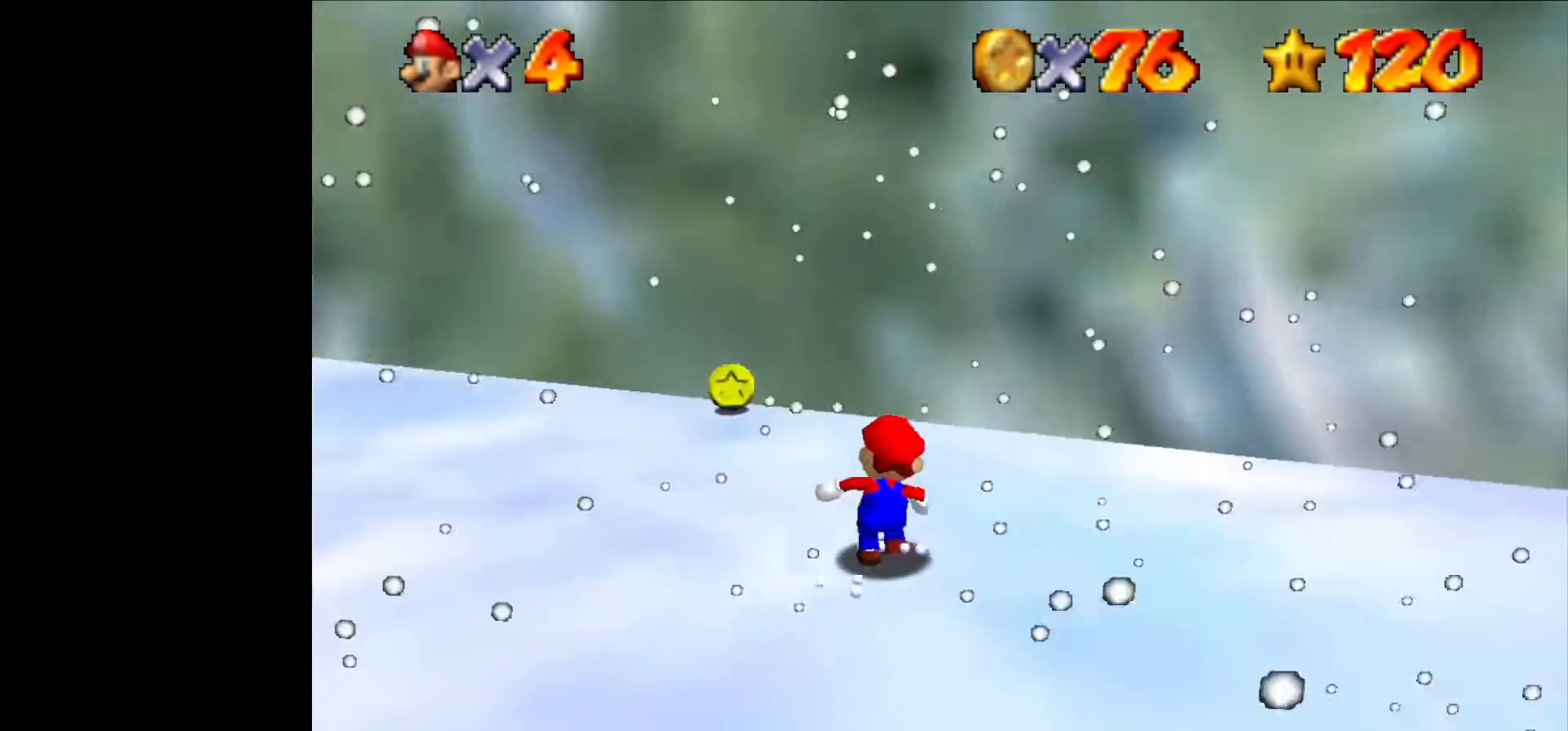
{"dt_ms": 500, "buttons": [], "left_stick": "up-left", "events": [[133, "C_RIGHT", "up"], [433, "left_stick", "up-left"]]}